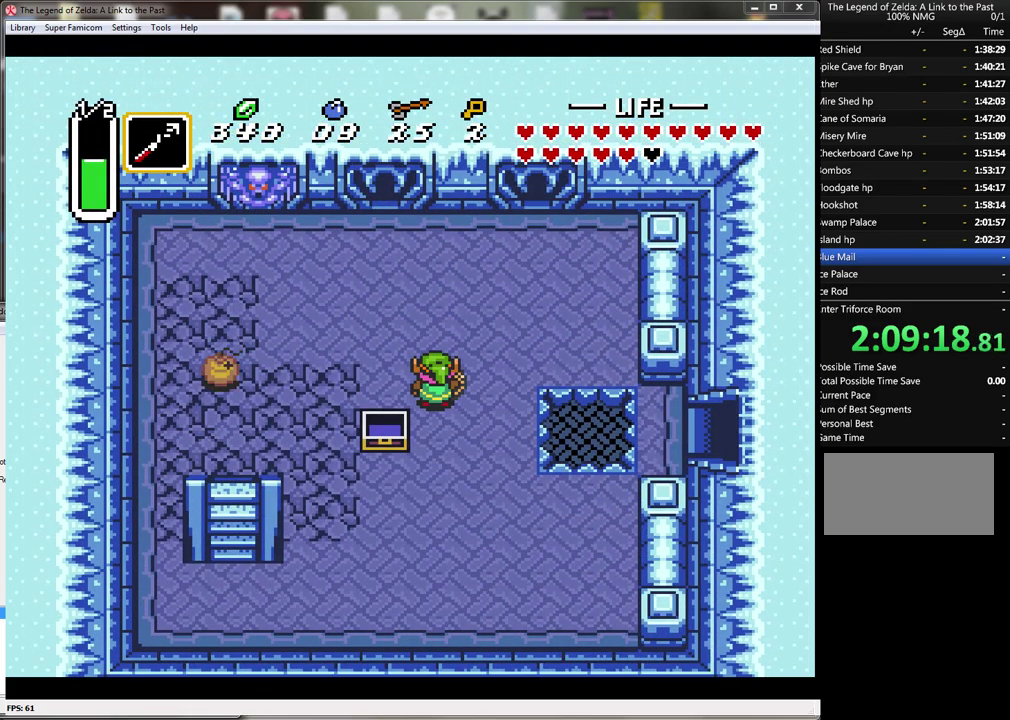
Gameplay with a controller (Nintendo layout); each line is a JSON object with the inputs held at the frame after it. "events" lists button and stick changes between this image and that frame as [ms after this image, input, new state], when the widget could be followed in between. Not read: L3 R3.
{"buttons": [], "events": []}
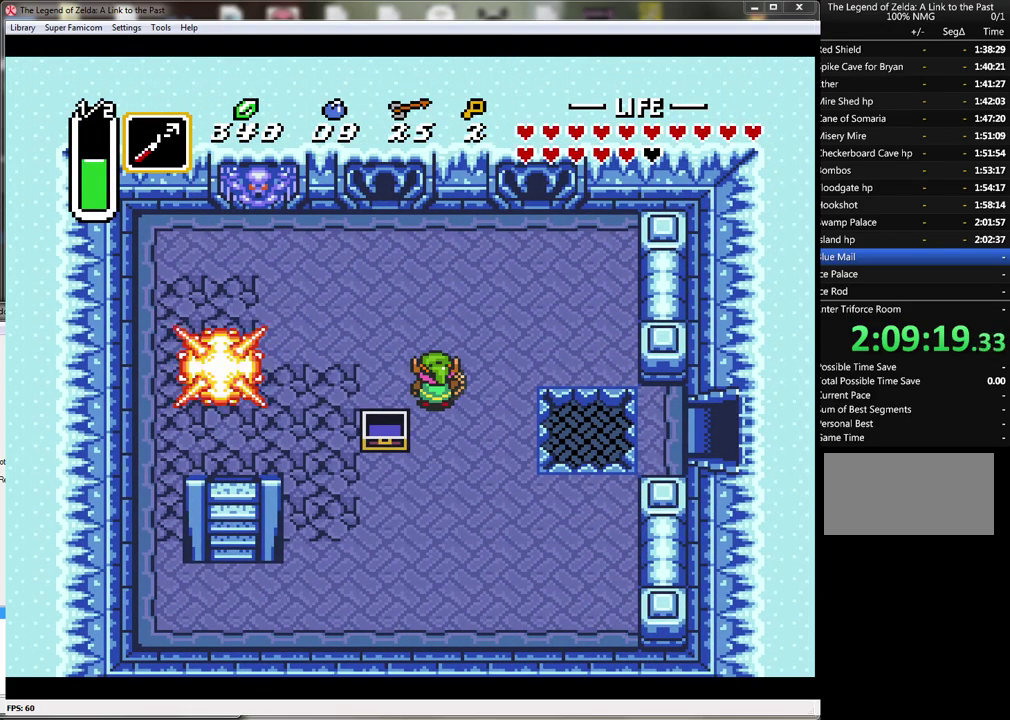
{"buttons": ["DPAD_LEFT"], "events": [[367, "DPAD_LEFT", "down"]]}
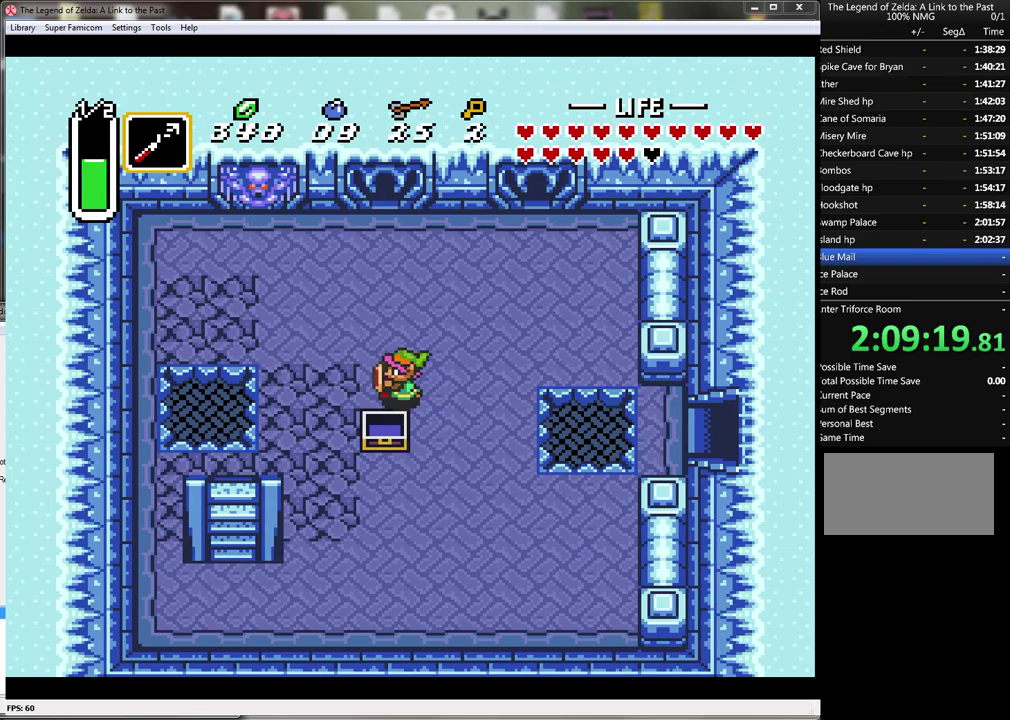
{"buttons": ["DPAD_LEFT"], "events": []}
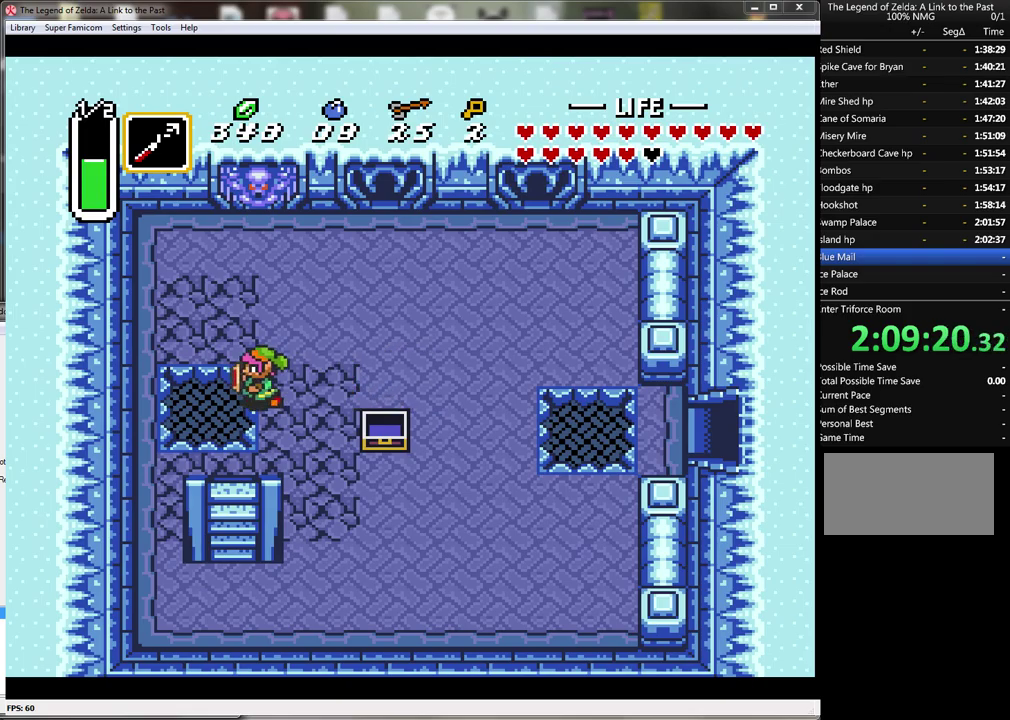
{"buttons": ["DPAD_LEFT"], "events": []}
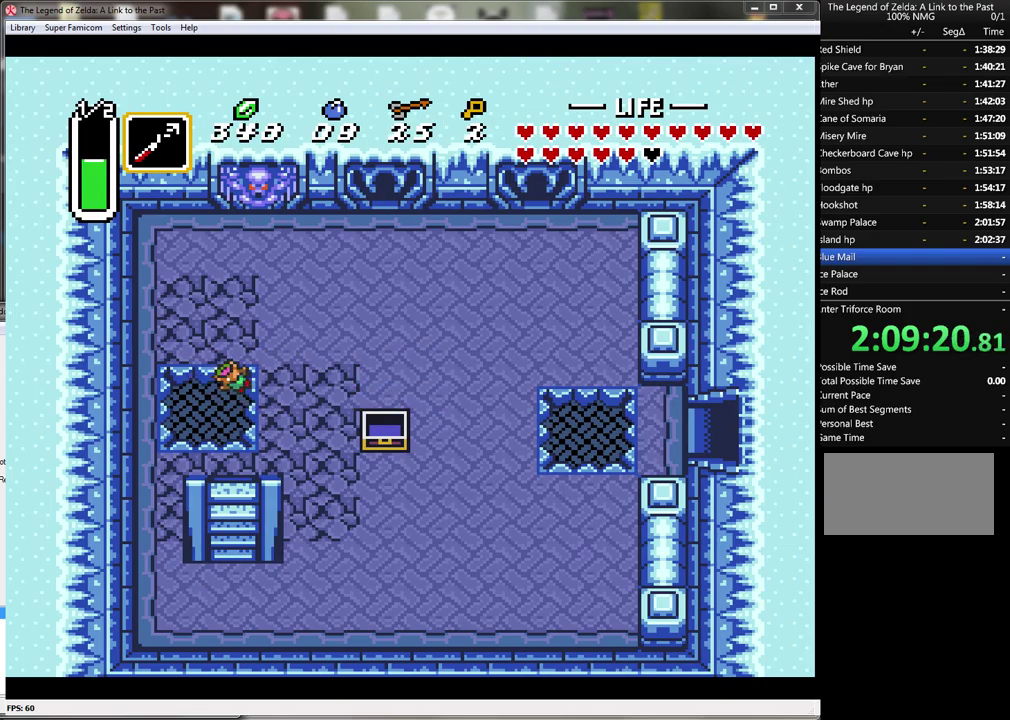
{"buttons": [], "events": [[17, "DPAD_LEFT", "up"]]}
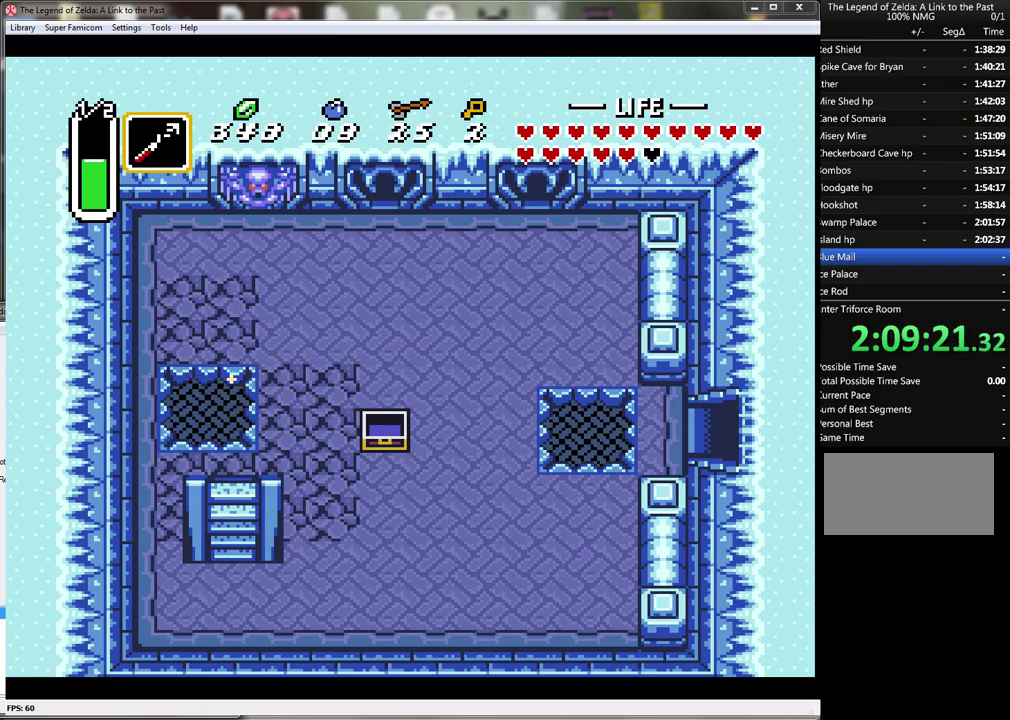
{"buttons": [], "events": []}
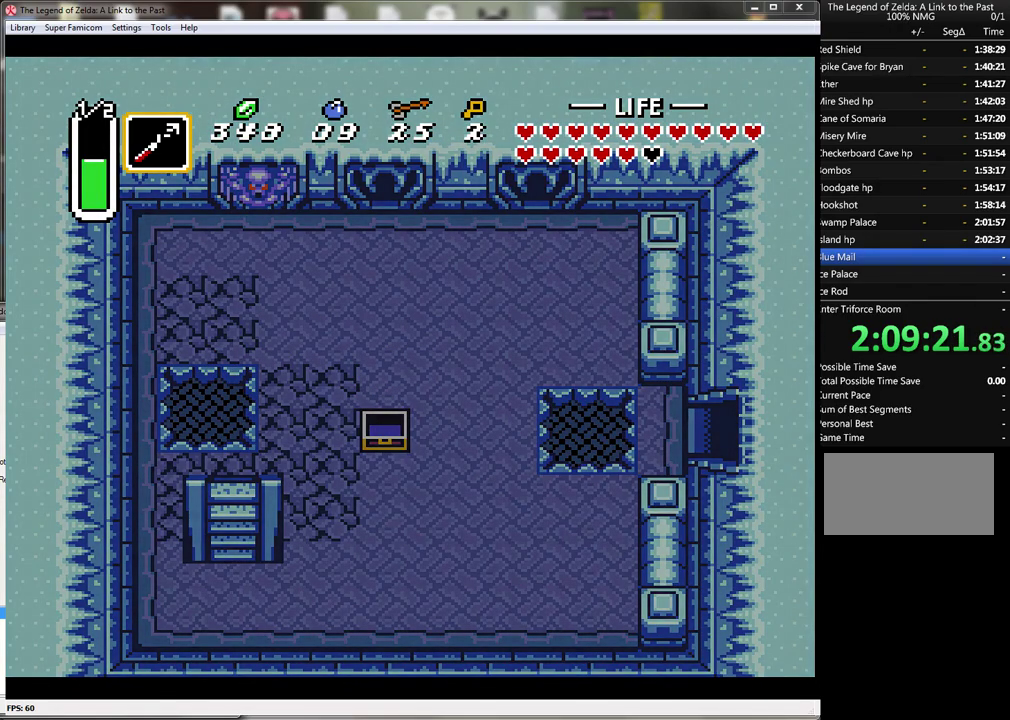
{"buttons": [], "events": []}
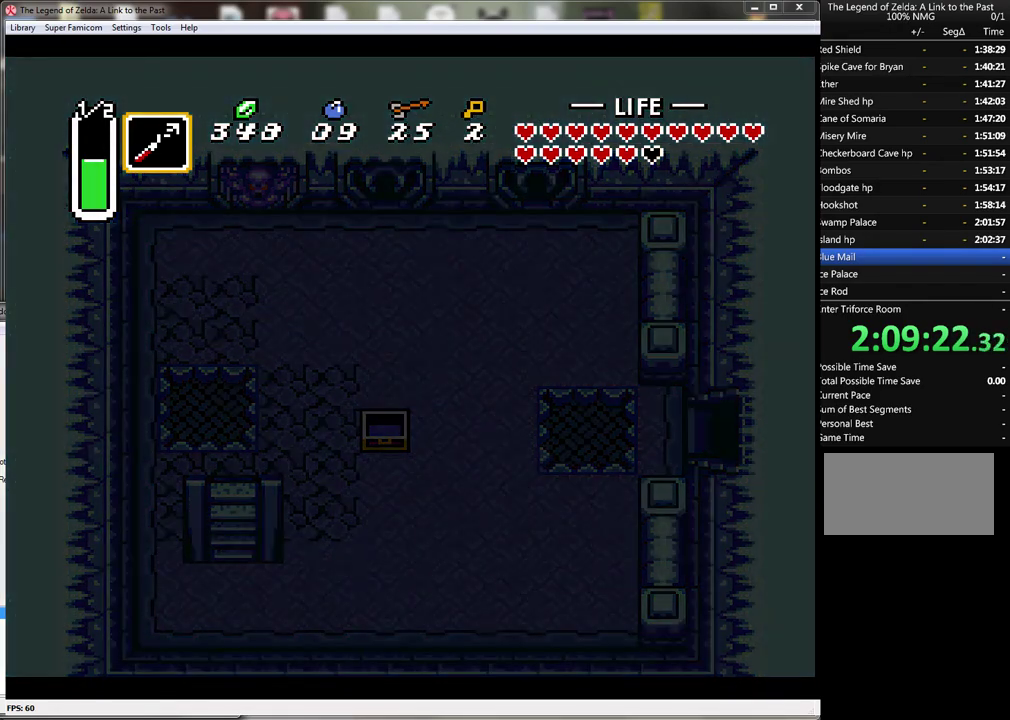
{"buttons": [], "events": []}
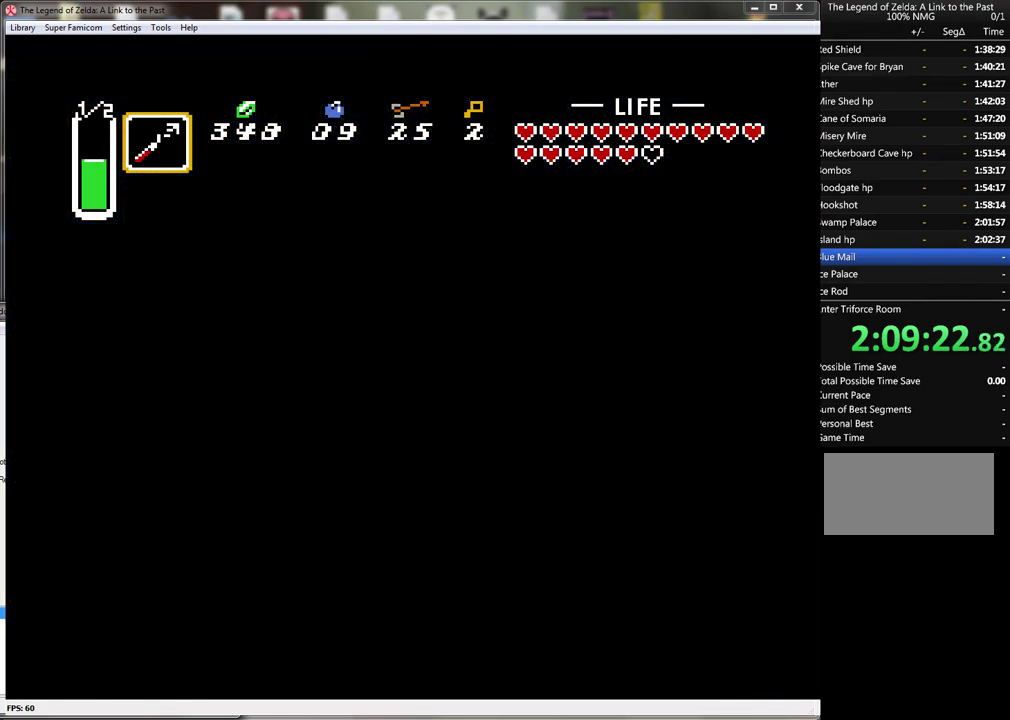
{"buttons": [], "events": []}
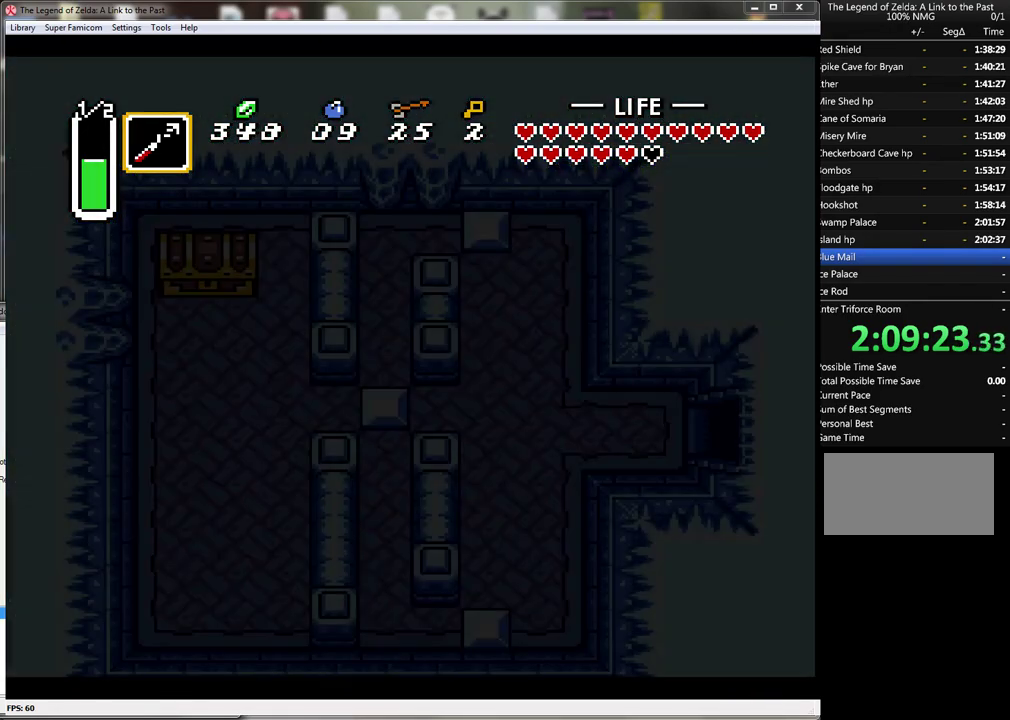
{"buttons": [], "events": []}
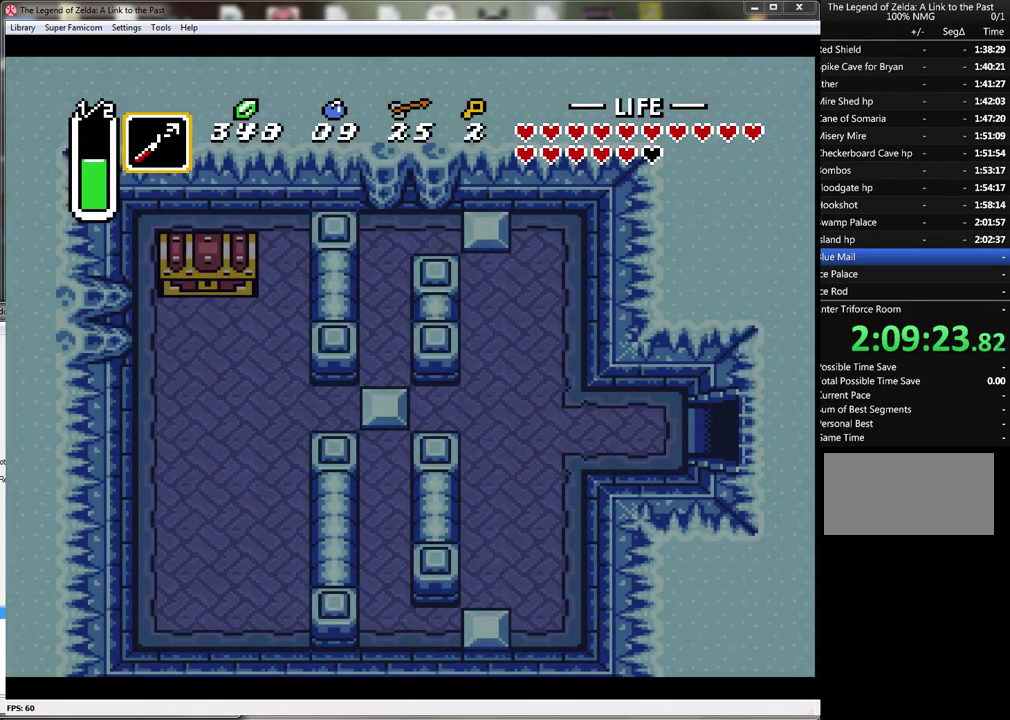
{"buttons": [], "events": []}
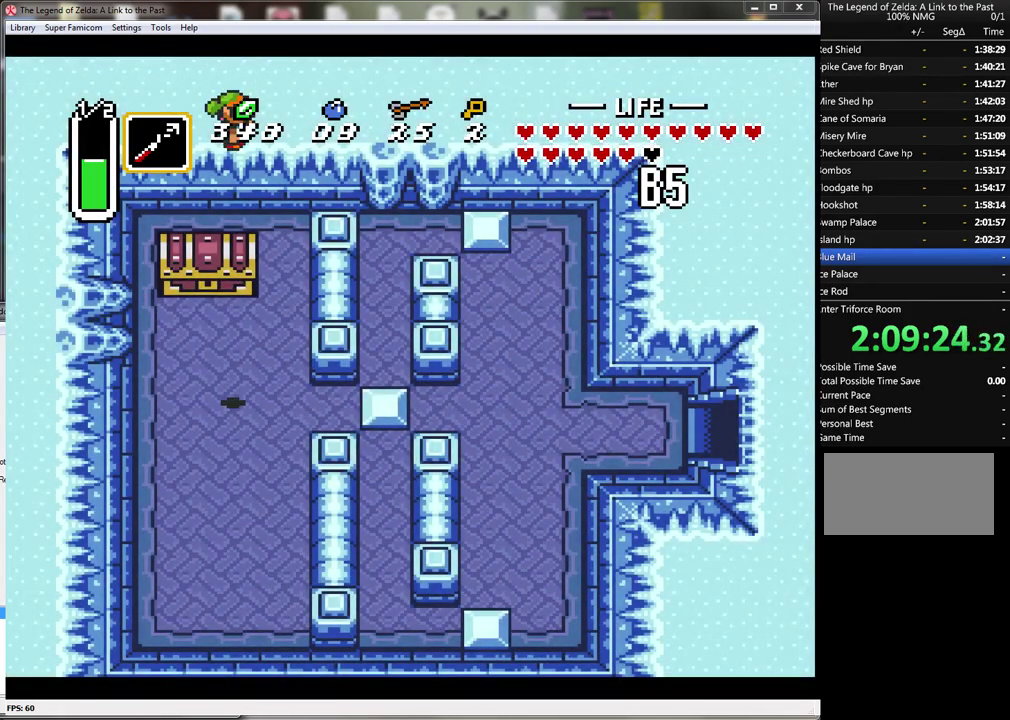
{"buttons": ["DPAD_UP"], "events": [[250, "DPAD_UP", "down"]]}
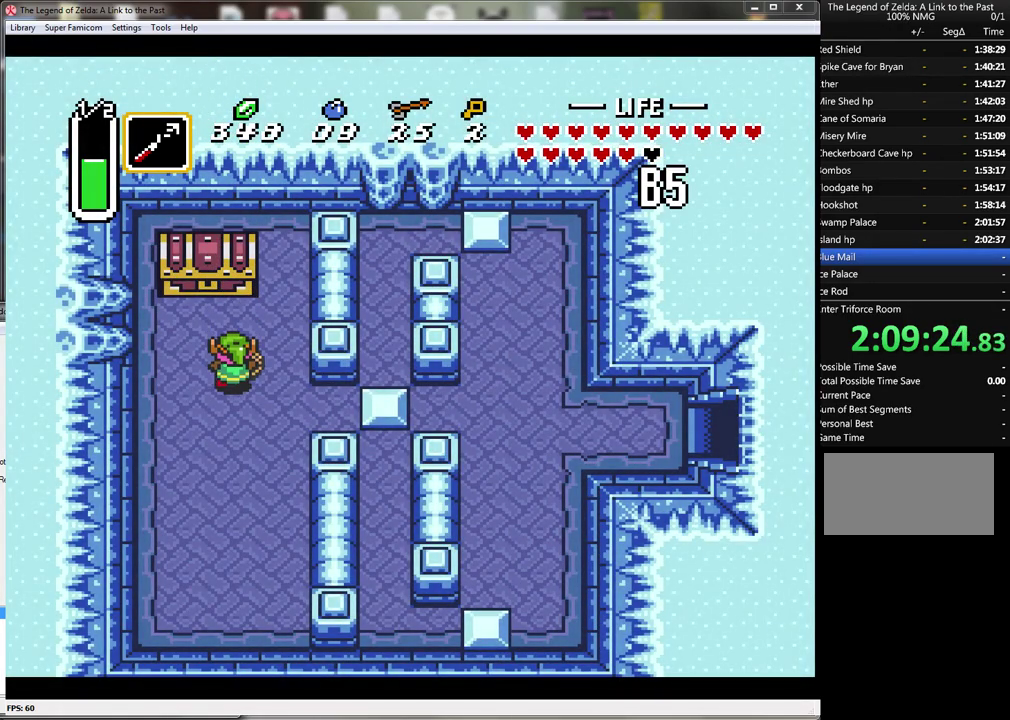
{"buttons": [], "events": [[250, "A", "down"], [283, "DPAD_UP", "up"], [483, "A", "up"]]}
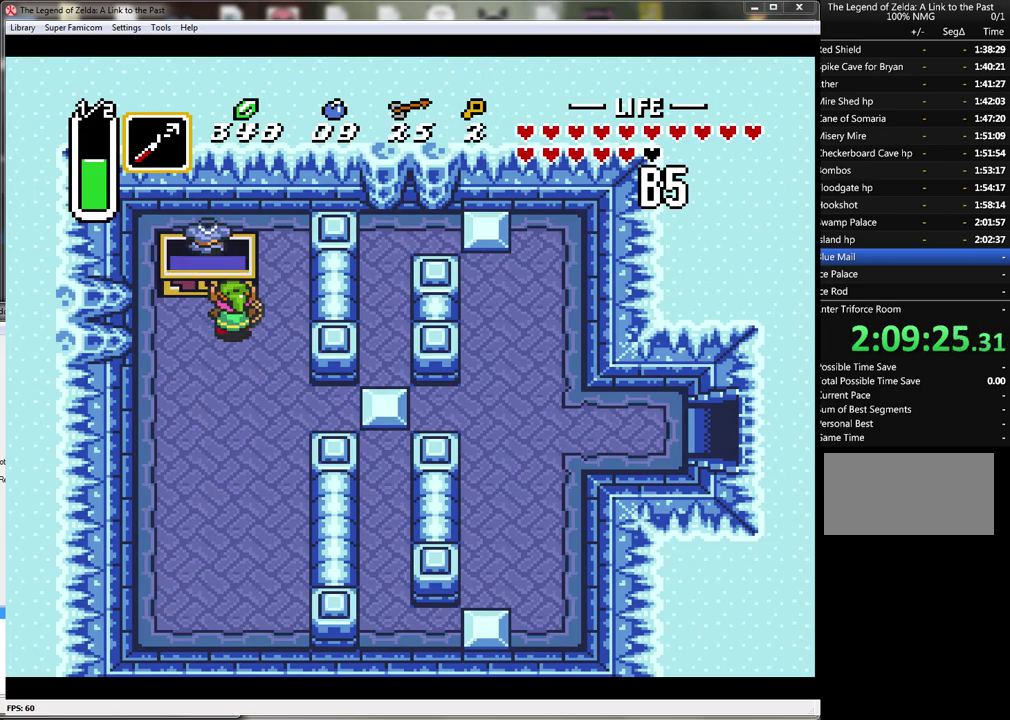
{"buttons": [], "events": [[250, "A", "down"], [350, "A", "up"]]}
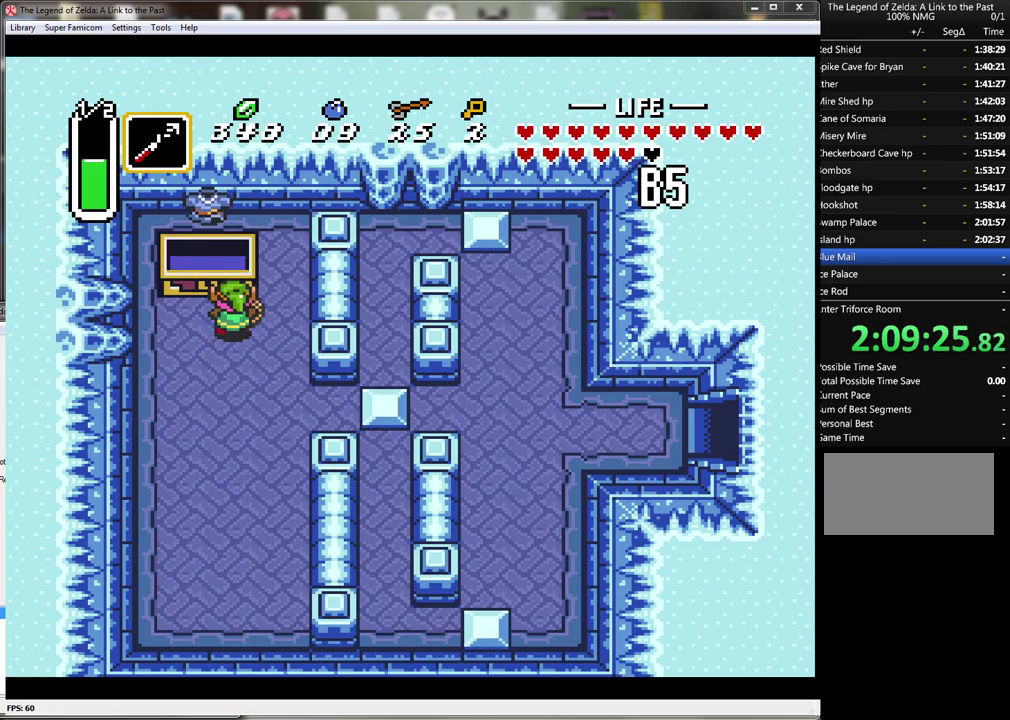
{"buttons": ["A"], "events": [[317, "A", "down"], [450, "A", "up"], [500, "A", "down"]]}
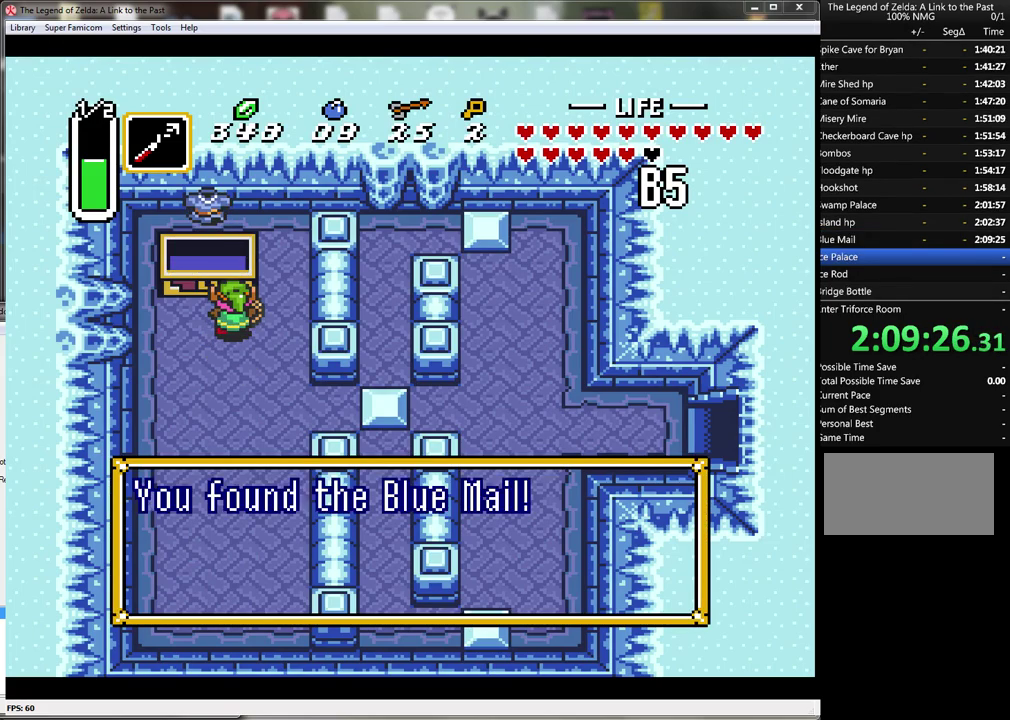
{"buttons": [], "events": [[283, "A", "up"], [350, "A", "down"], [433, "A", "up"]]}
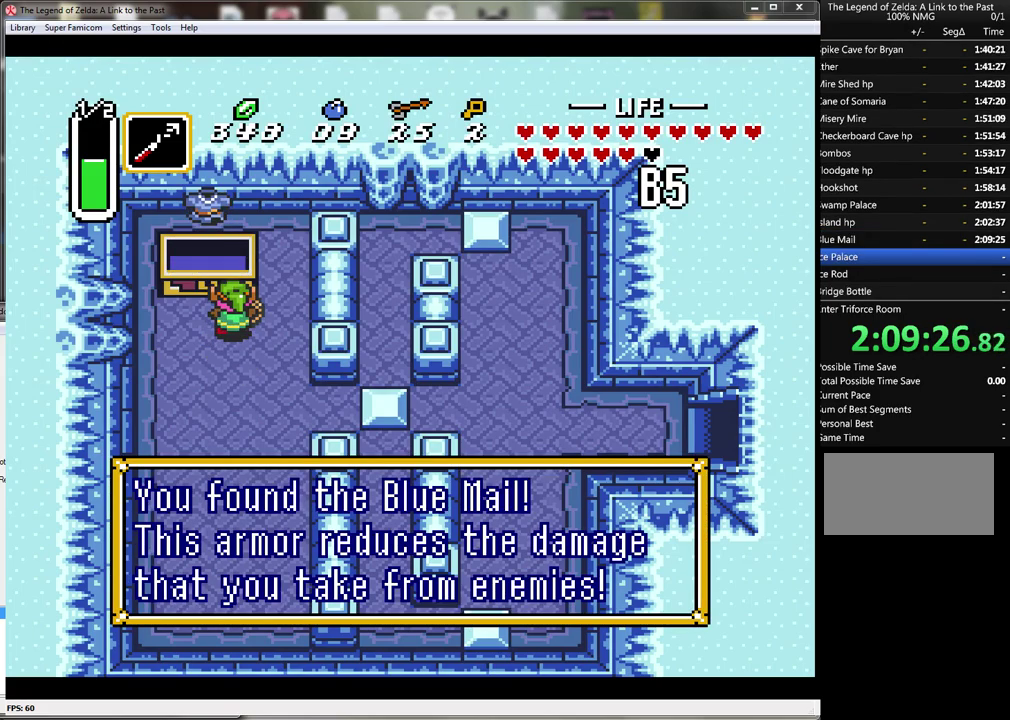
{"buttons": ["DPAD_DOWN"], "events": [[17, "A", "down"], [100, "A", "up"], [183, "A", "down"], [250, "A", "up"], [350, "A", "down"], [433, "A", "up"], [500, "DPAD_DOWN", "down"]]}
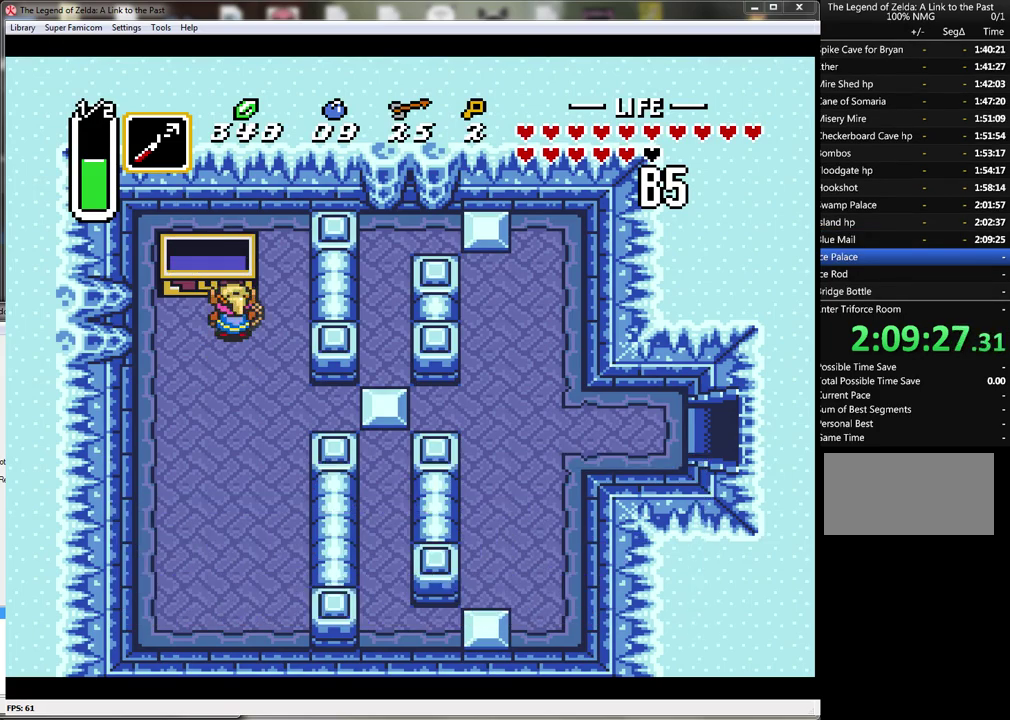
{"buttons": ["DPAD_RIGHT"], "events": [[283, "DPAD_RIGHT", "down"], [417, "DPAD_DOWN", "up"]]}
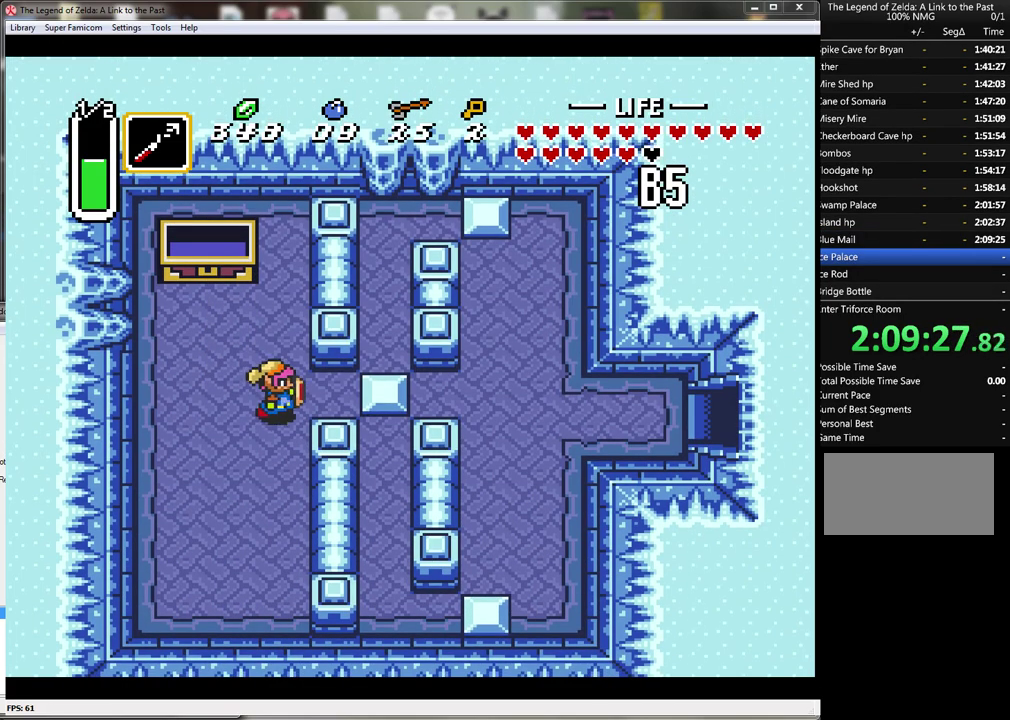
{"buttons": ["DPAD_RIGHT"], "events": []}
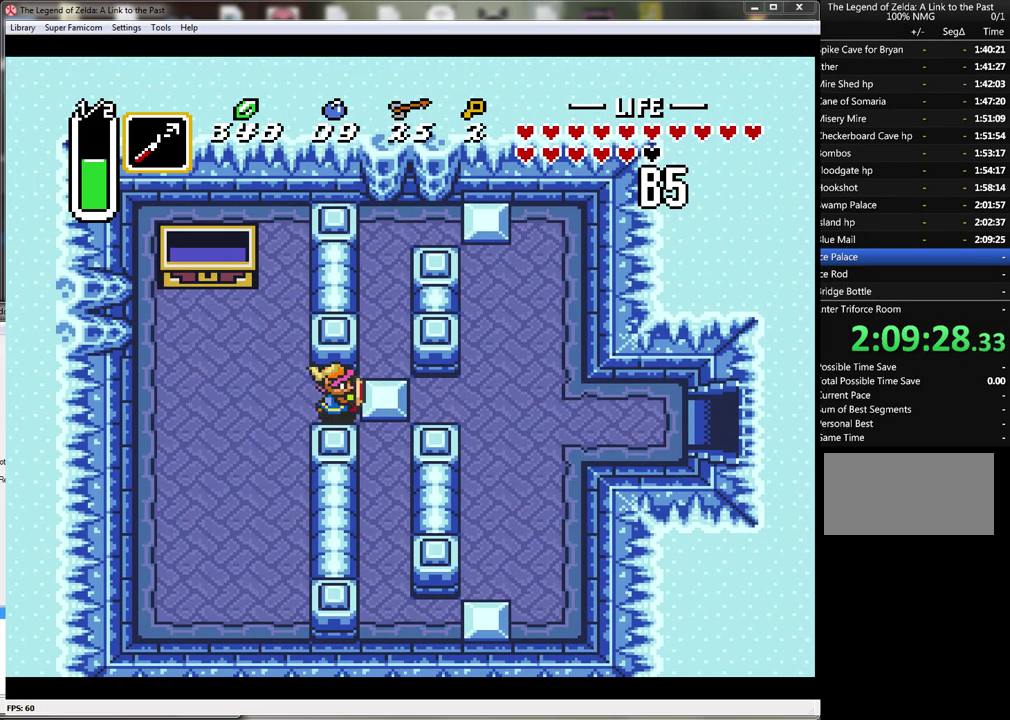
{"buttons": ["DPAD_DOWN"], "events": [[383, "DPAD_DOWN", "down"], [433, "DPAD_RIGHT", "up"]]}
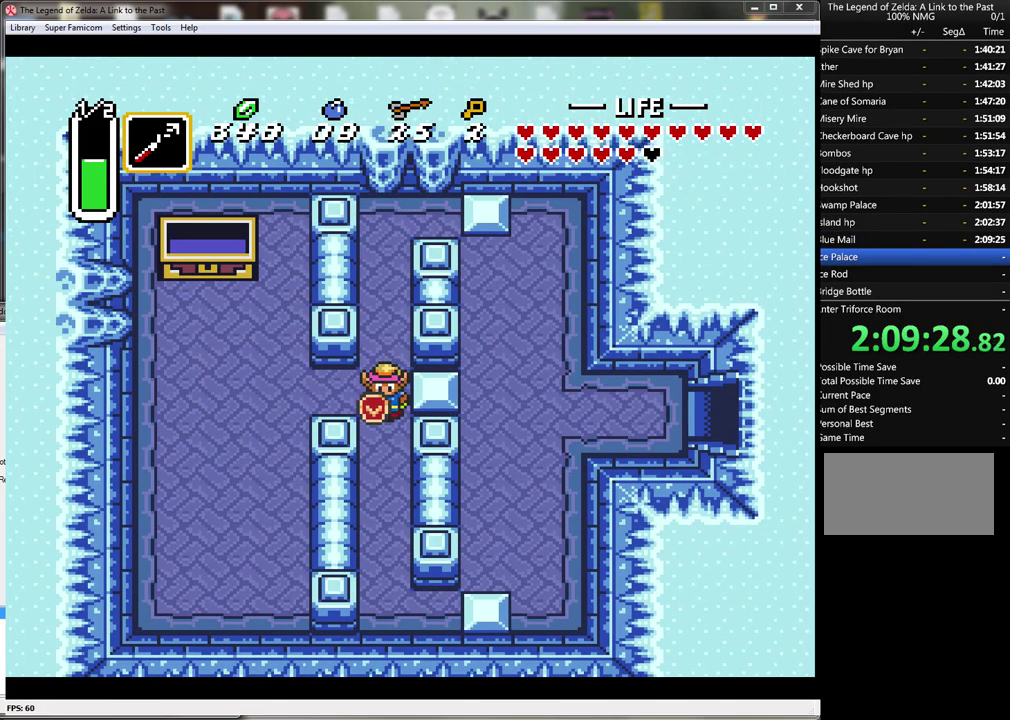
{"buttons": ["DPAD_DOWN"], "events": []}
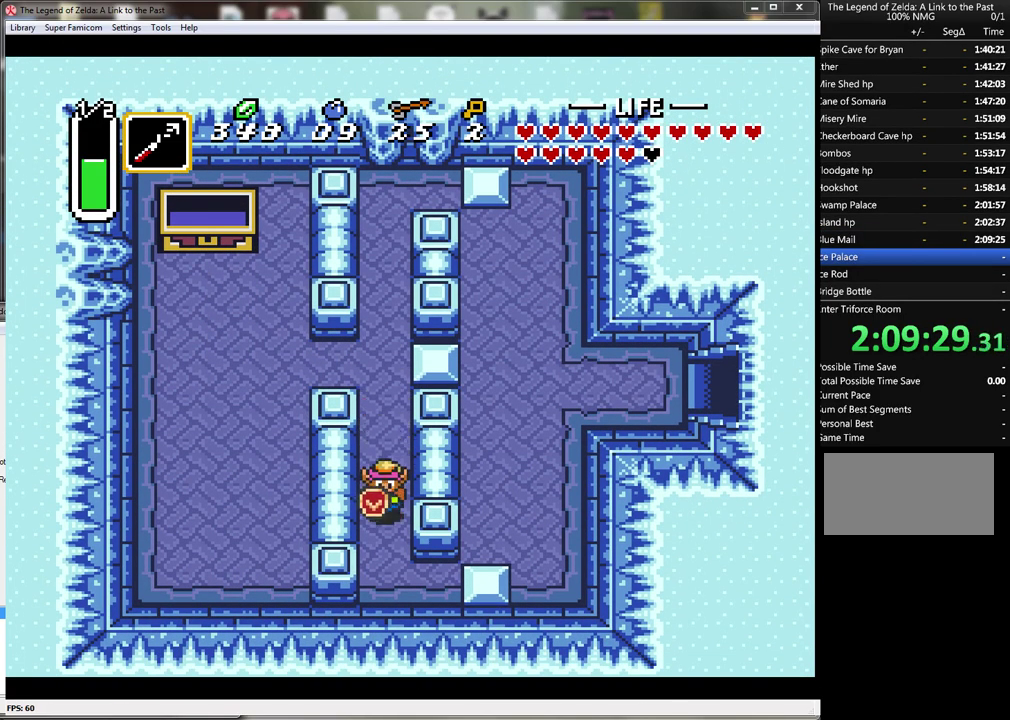
{"buttons": ["DPAD_RIGHT"], "events": [[217, "DPAD_RIGHT", "down"], [283, "DPAD_DOWN", "up"]]}
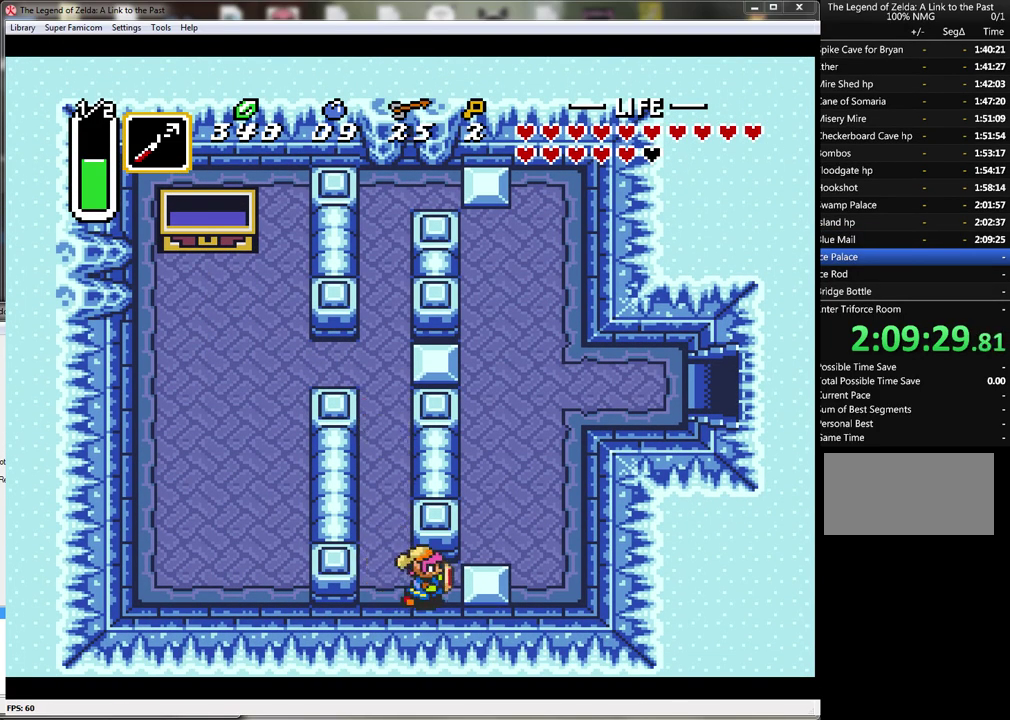
{"buttons": ["DPAD_RIGHT"], "events": []}
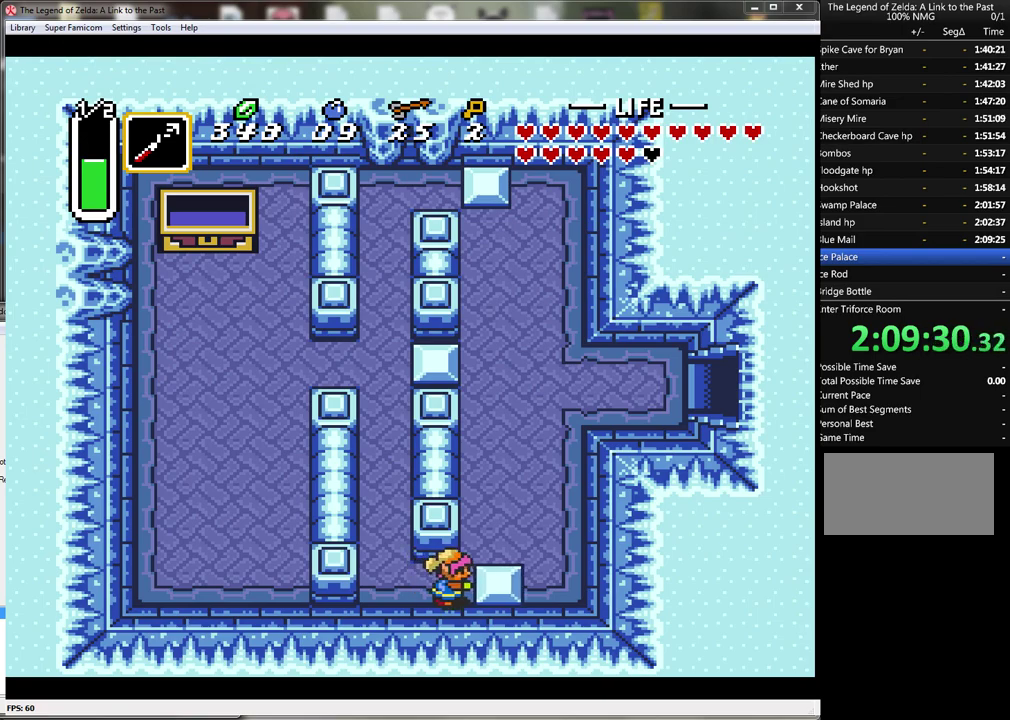
{"buttons": ["DPAD_UP"], "events": [[250, "DPAD_UP", "down"], [283, "DPAD_RIGHT", "up"]]}
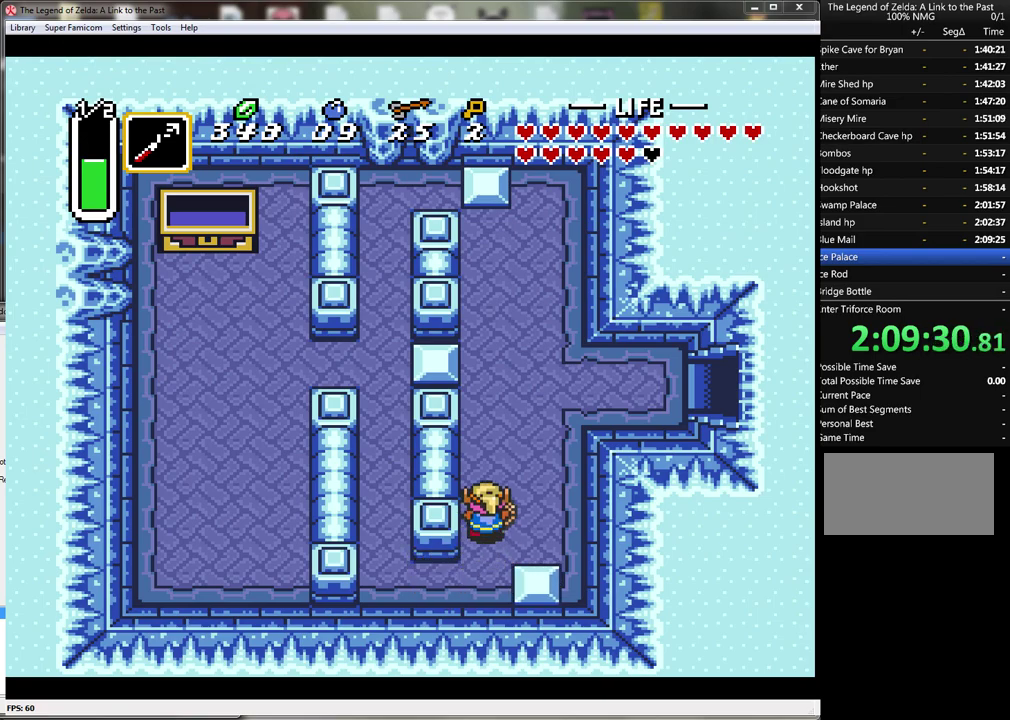
{"buttons": ["DPAD_UP"], "events": []}
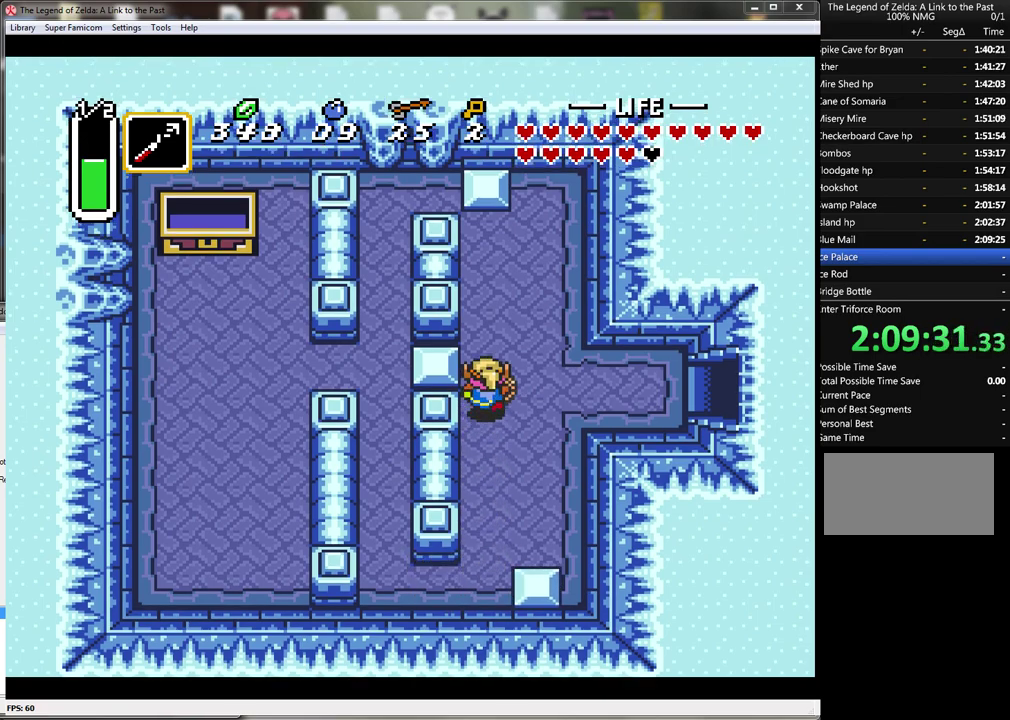
{"buttons": ["DPAD_UP"], "events": []}
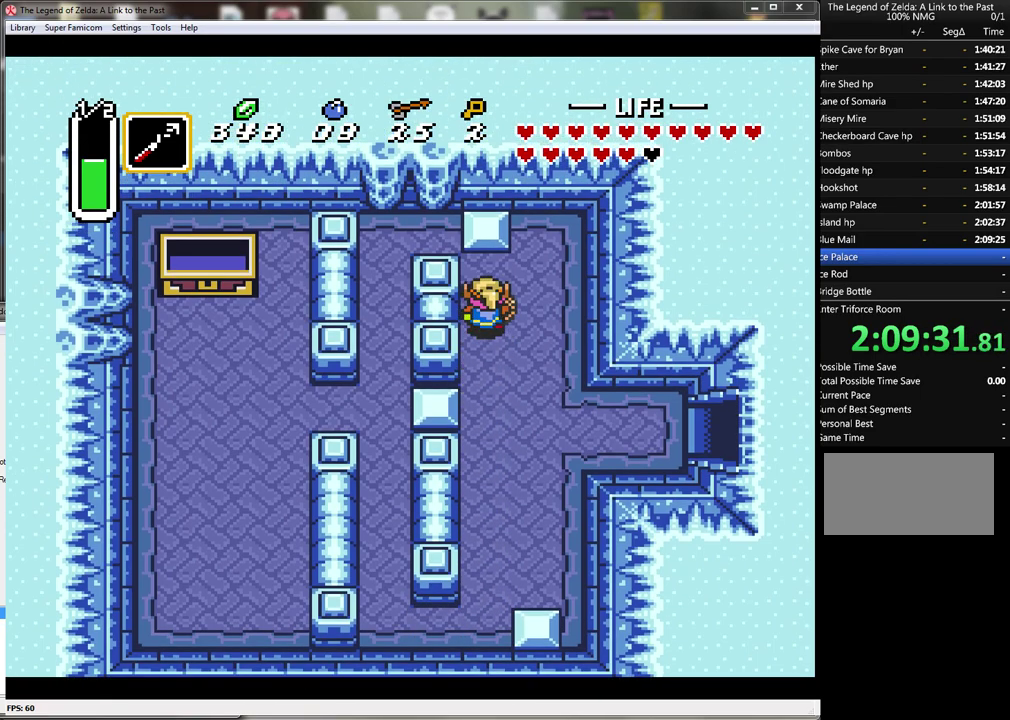
{"buttons": ["DPAD_UP", "DPAD_LEFT"], "events": [[67, "DPAD_RIGHT", "down"], [83, "DPAD_UP", "up"], [300, "DPAD_UP", "down"], [350, "DPAD_RIGHT", "up"], [500, "DPAD_LEFT", "down"]]}
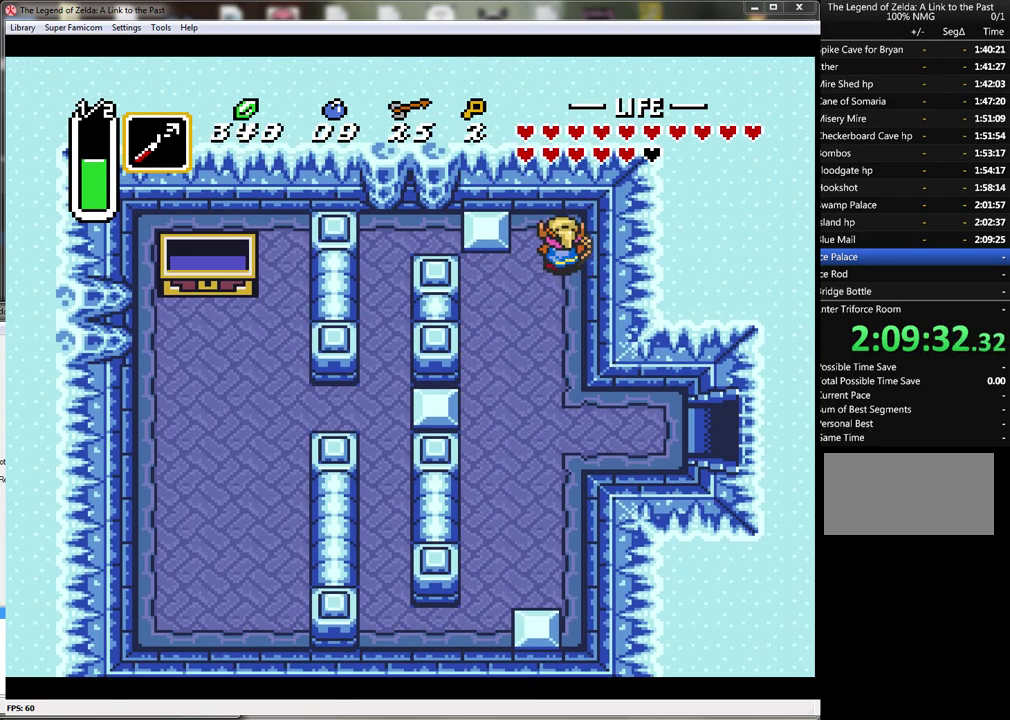
{"buttons": ["DPAD_LEFT"], "events": [[50, "DPAD_UP", "up"]]}
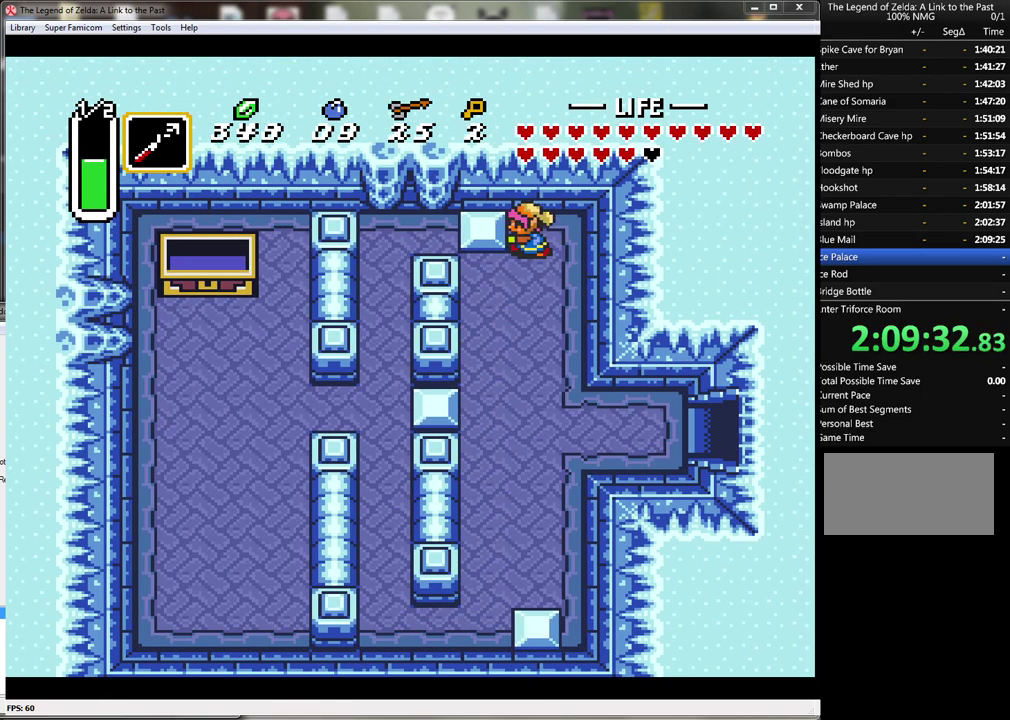
{"buttons": ["DPAD_LEFT"], "events": [[100, "Y", "down"], [250, "Y", "up"]]}